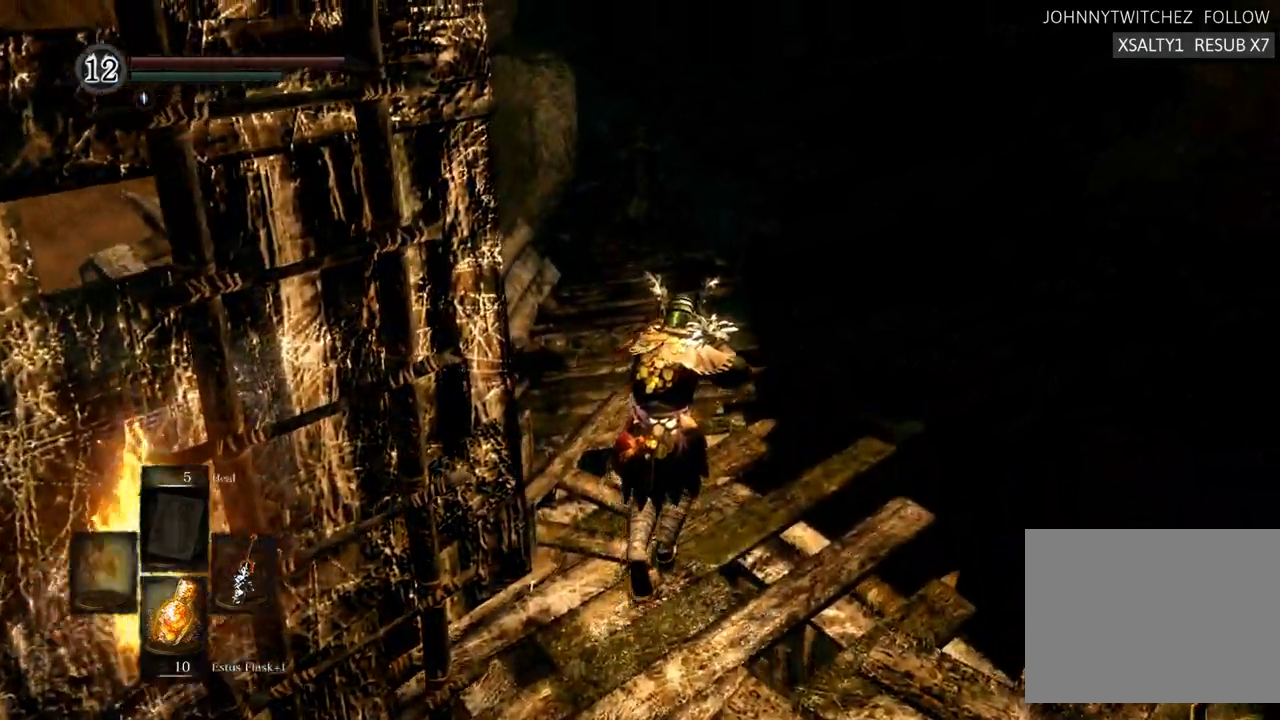
Gameplay with a controller (PlayStation layout); each line is a JSON object with the inputs held at the frame after it. "events" lists button and stick changes between this image and that frame as [ms after this image, input, new state], when the widget could be followed in between. Not read: L3 R3.
{"buttons": [], "left_stick": "up", "right_stick": "center", "events": [[250, "CIRCLE", "down"], [350, "CIRCLE", "up"]]}
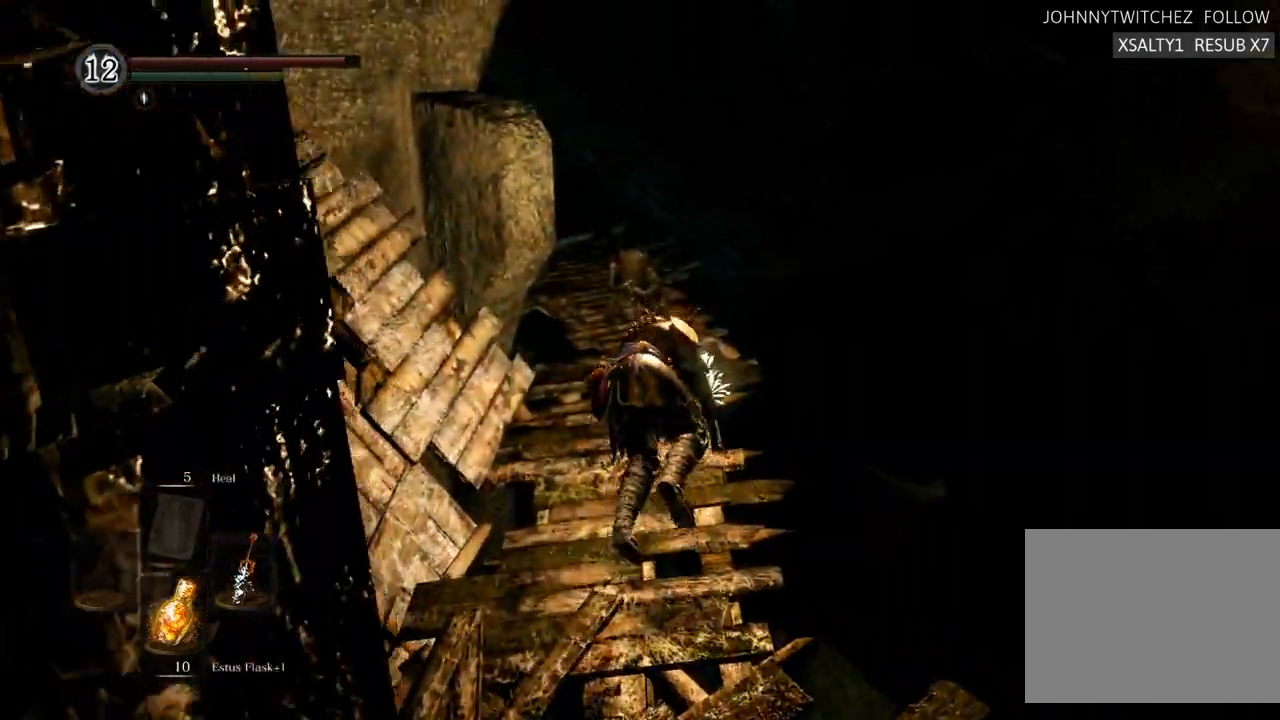
{"buttons": ["SQUARE"], "left_stick": "up-left", "right_stick": "center", "events": [[433, "left_stick", "up-left"], [450, "SQUARE", "down"]]}
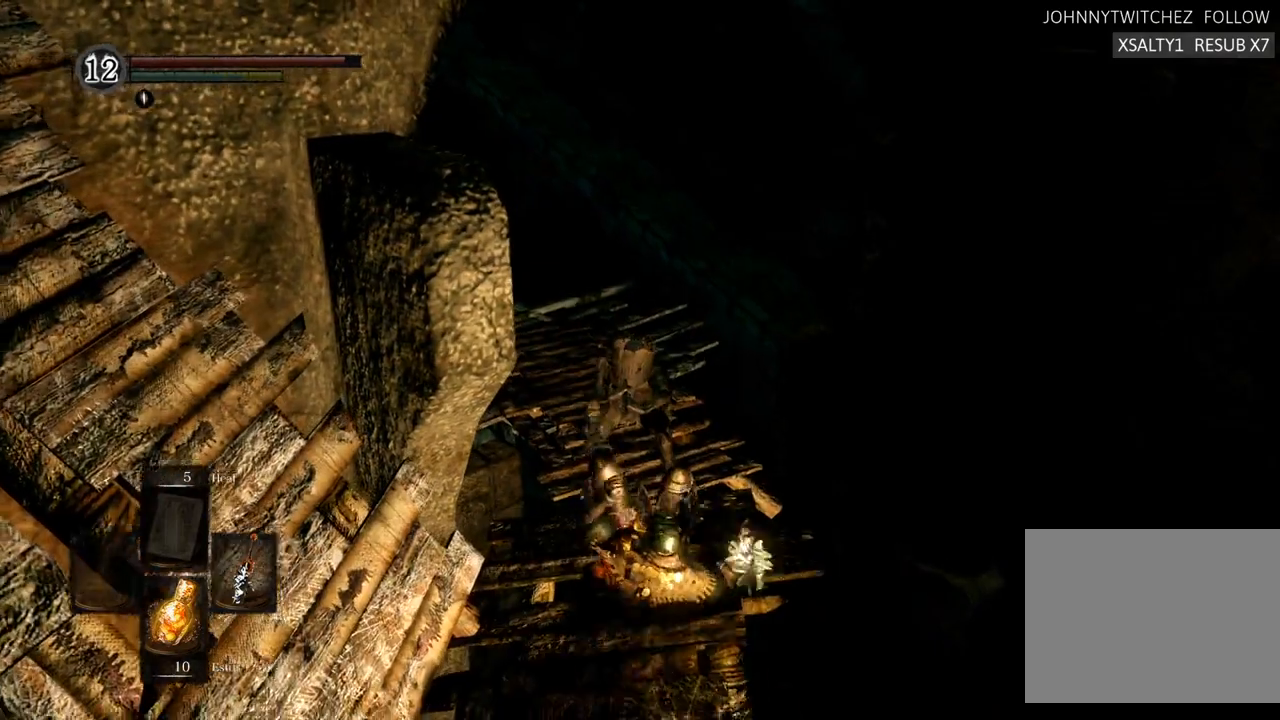
{"buttons": ["SQUARE"], "left_stick": "up-left", "right_stick": "center", "events": [[33, "SQUARE", "up"], [133, "SQUARE", "down"], [167, "SQUARE", "up"], [267, "SQUARE", "down"], [317, "SQUARE", "up"], [400, "SQUARE", "down"], [450, "SQUARE", "up"], [500, "SQUARE", "down"]]}
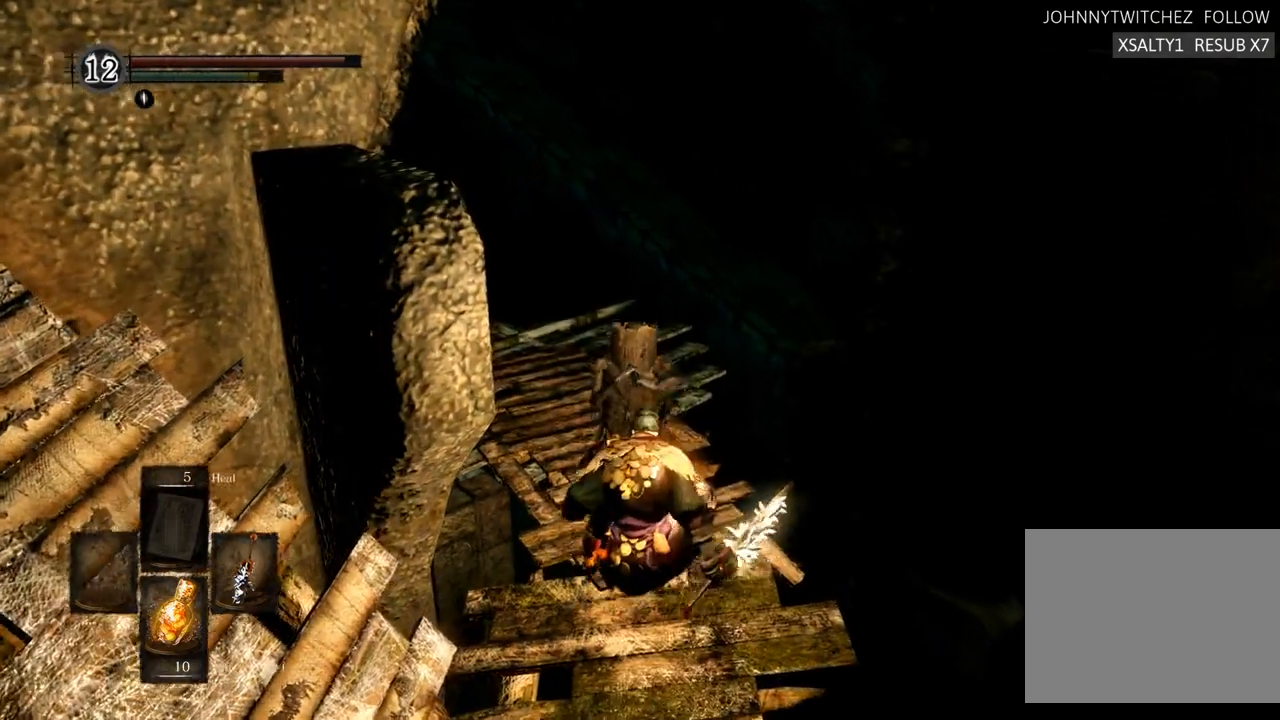
{"buttons": [], "left_stick": "up", "right_stick": "center", "events": [[33, "SQUARE", "up"], [133, "SQUARE", "down"], [167, "SQUARE", "up"], [250, "SQUARE", "down"], [283, "SQUARE", "up"], [367, "SQUARE", "down"], [400, "SQUARE", "up"], [417, "left_stick", "up"]]}
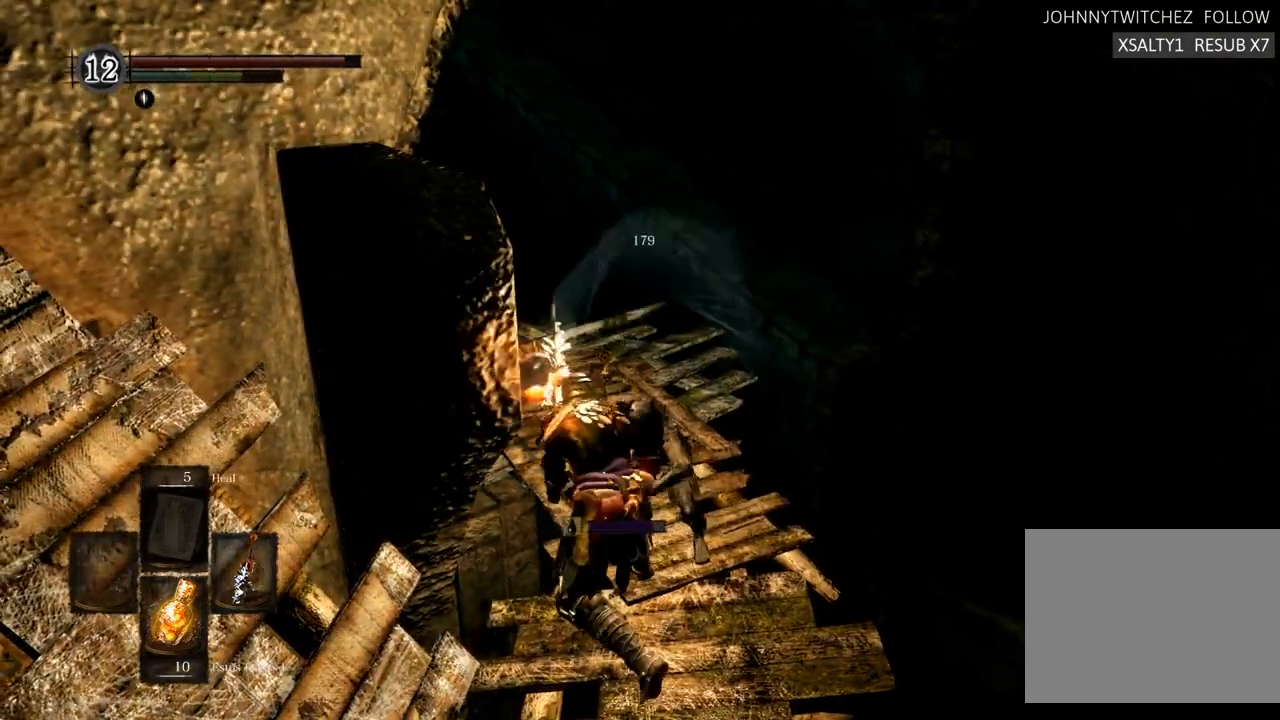
{"buttons": [], "left_stick": "center", "right_stick": "center", "events": [[33, "left_stick", "up-right"], [417, "left_stick", "center"]]}
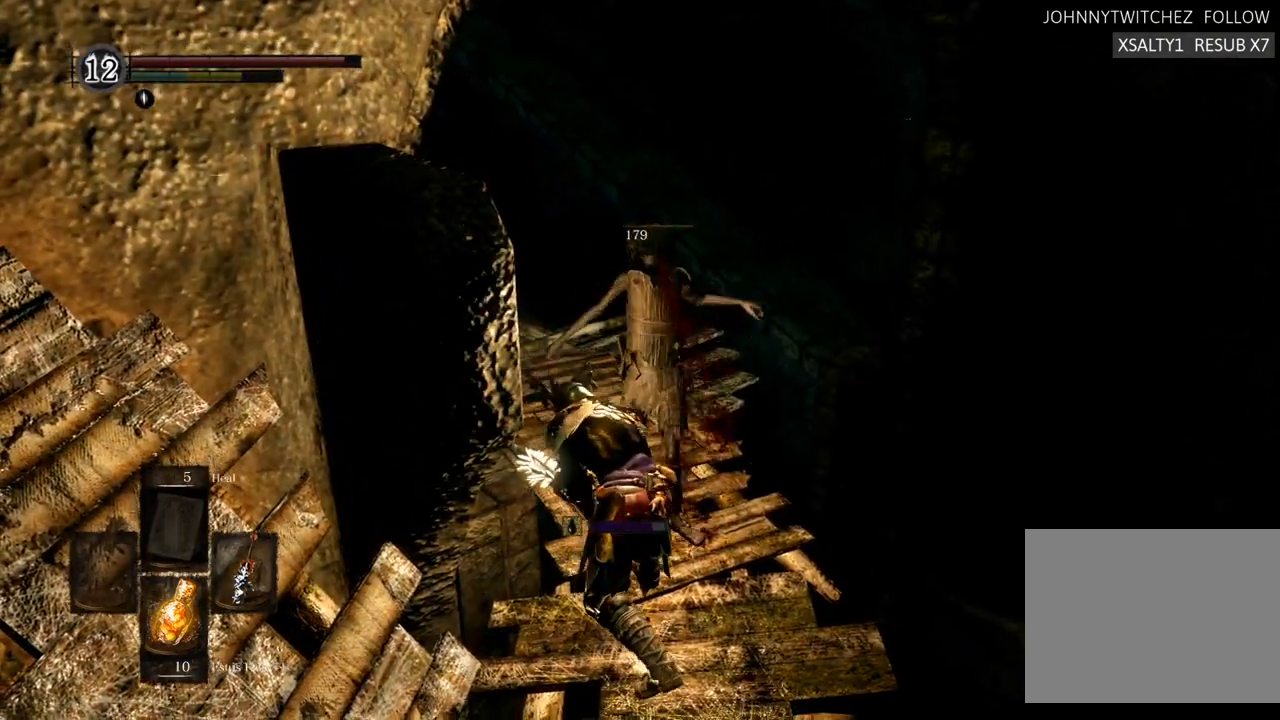
{"buttons": [], "left_stick": "center", "right_stick": "center", "events": [[117, "left_stick", "up-right"], [150, "right_stick", "left"], [350, "left_stick", "center"], [350, "right_stick", "center"]]}
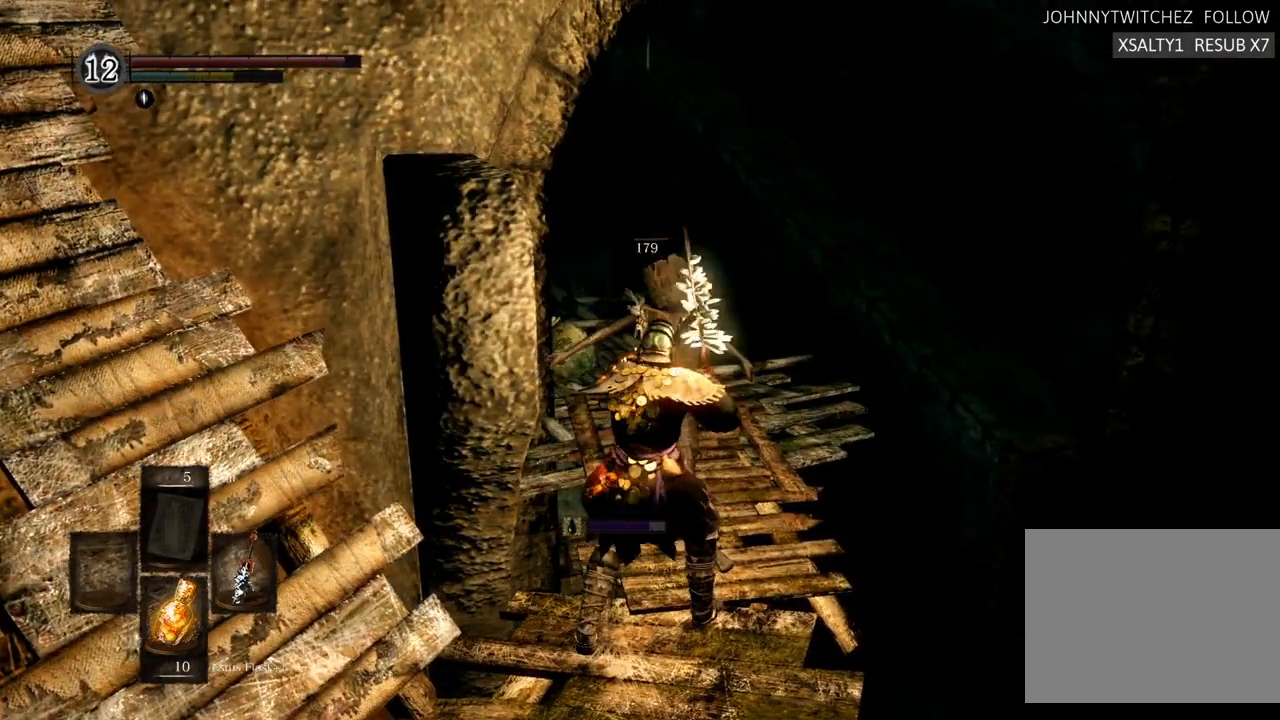
{"buttons": [], "left_stick": "down-left", "right_stick": "center", "events": [[167, "right_stick", "left"], [217, "left_stick", "down"], [250, "right_stick", "center"], [400, "left_stick", "down-left"]]}
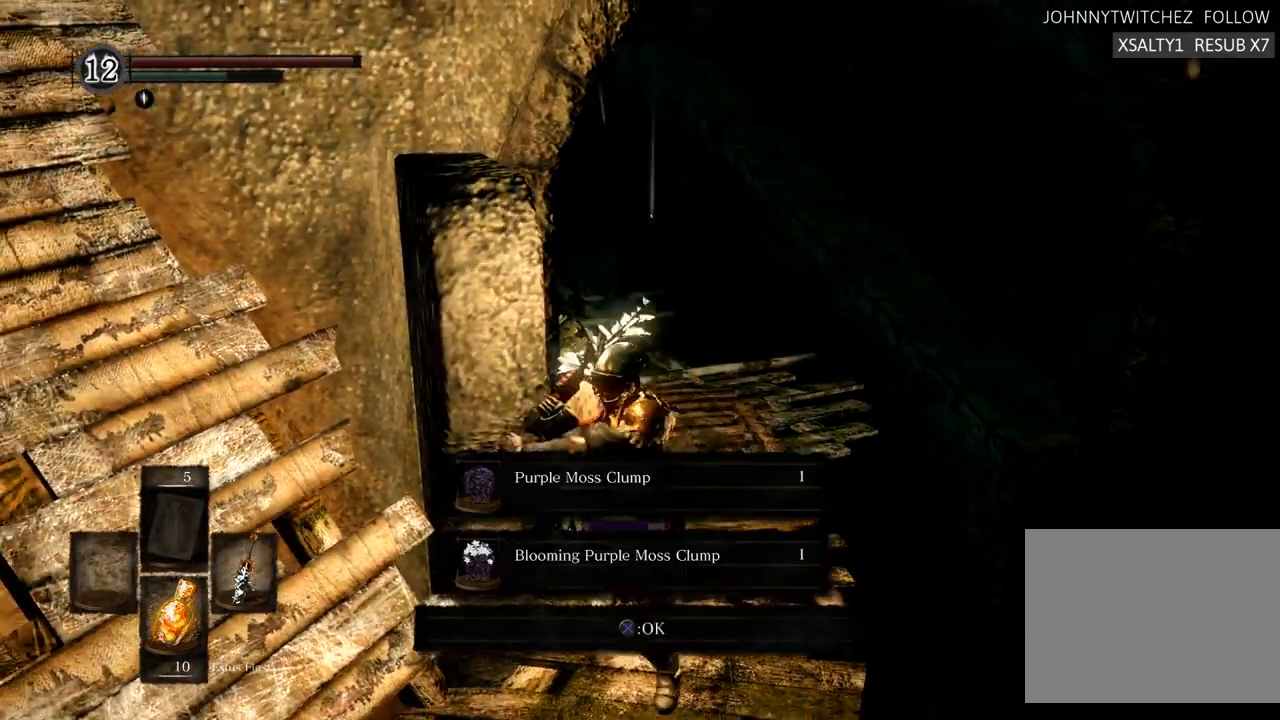
{"buttons": [], "left_stick": "center", "right_stick": "center", "events": [[367, "left_stick", "center"]]}
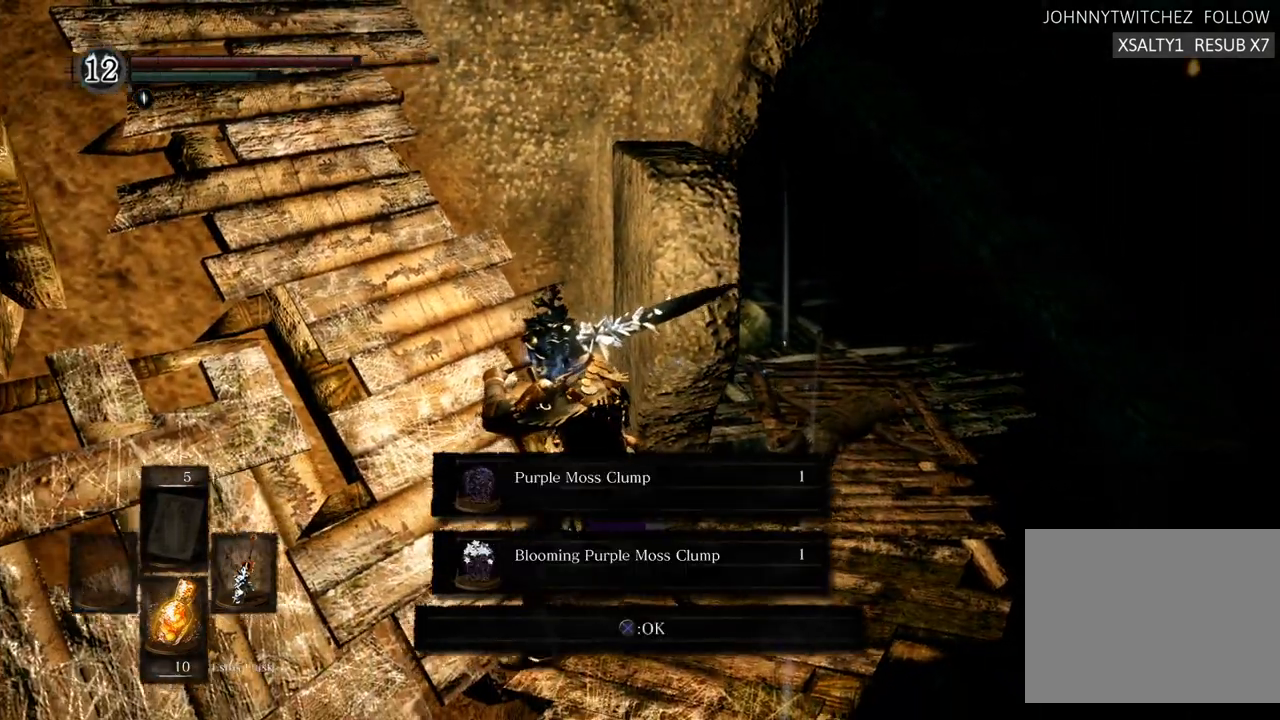
{"buttons": [], "left_stick": "center", "right_stick": "center", "events": []}
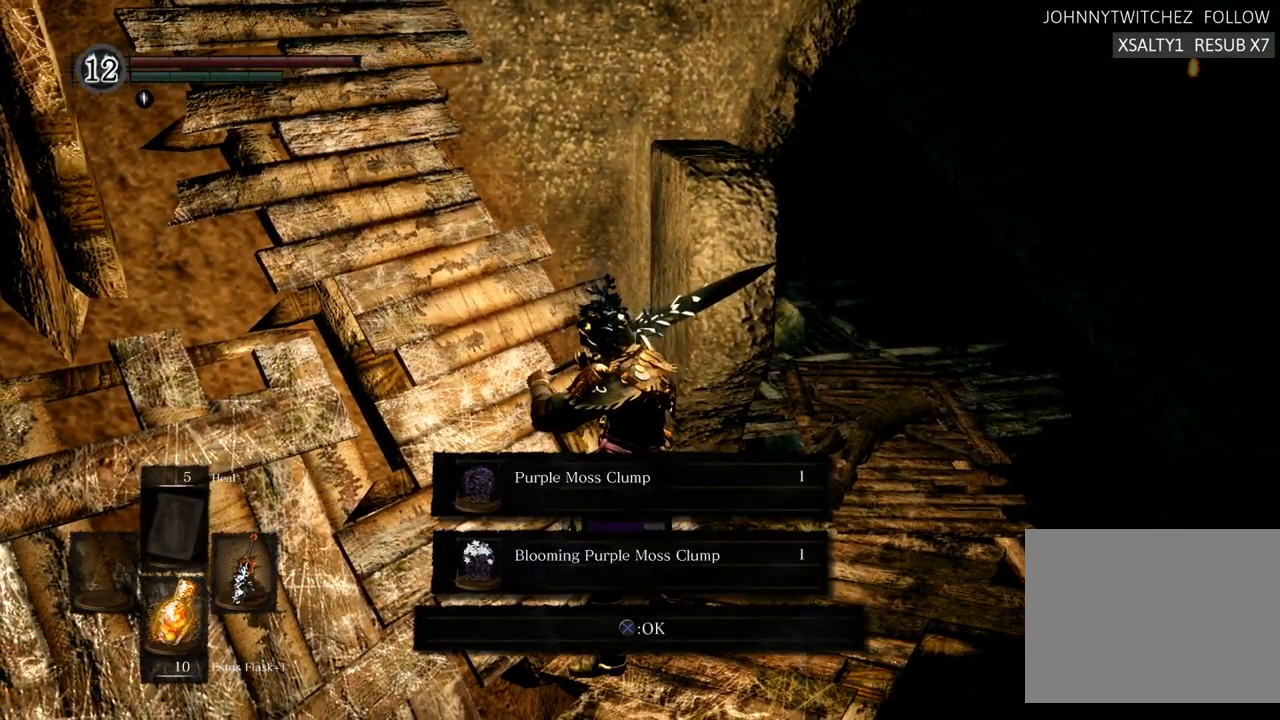
{"buttons": [], "left_stick": "center", "right_stick": "center", "events": [[83, "CROSS", "down"], [167, "CROSS", "up"]]}
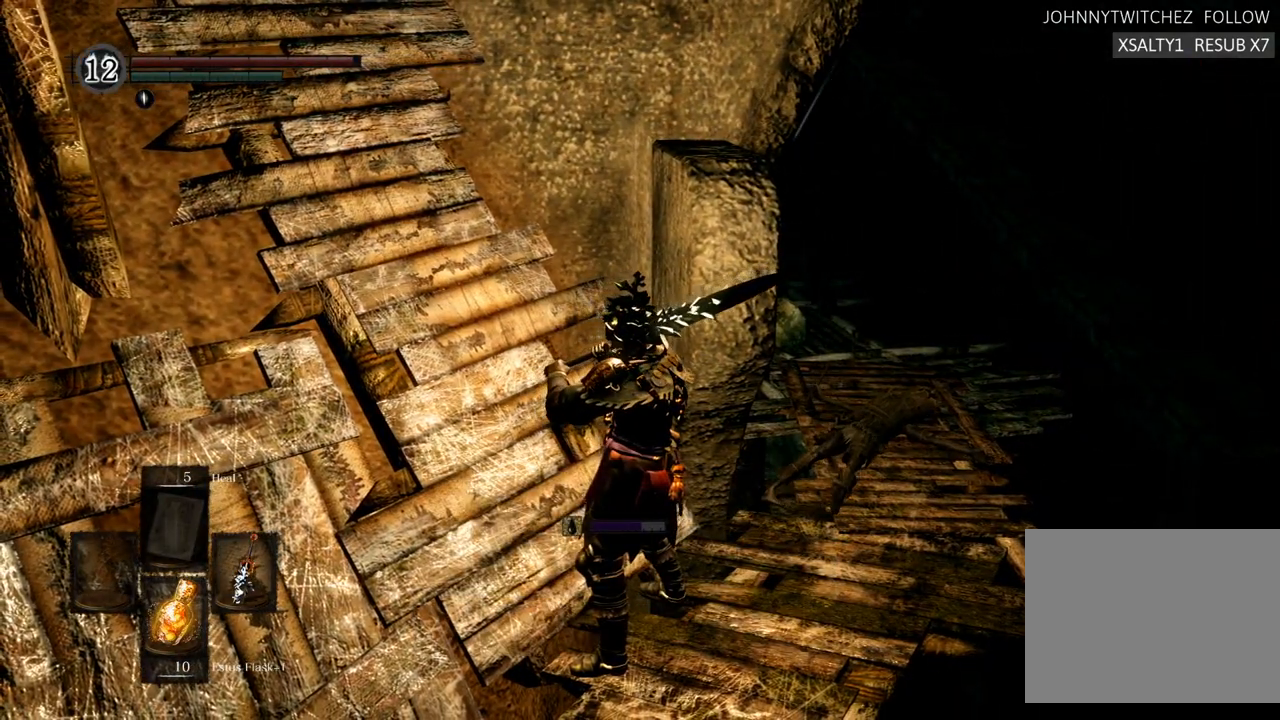
{"buttons": [], "left_stick": "center", "right_stick": "center", "events": [[183, "right_stick", "down"], [367, "right_stick", "center"]]}